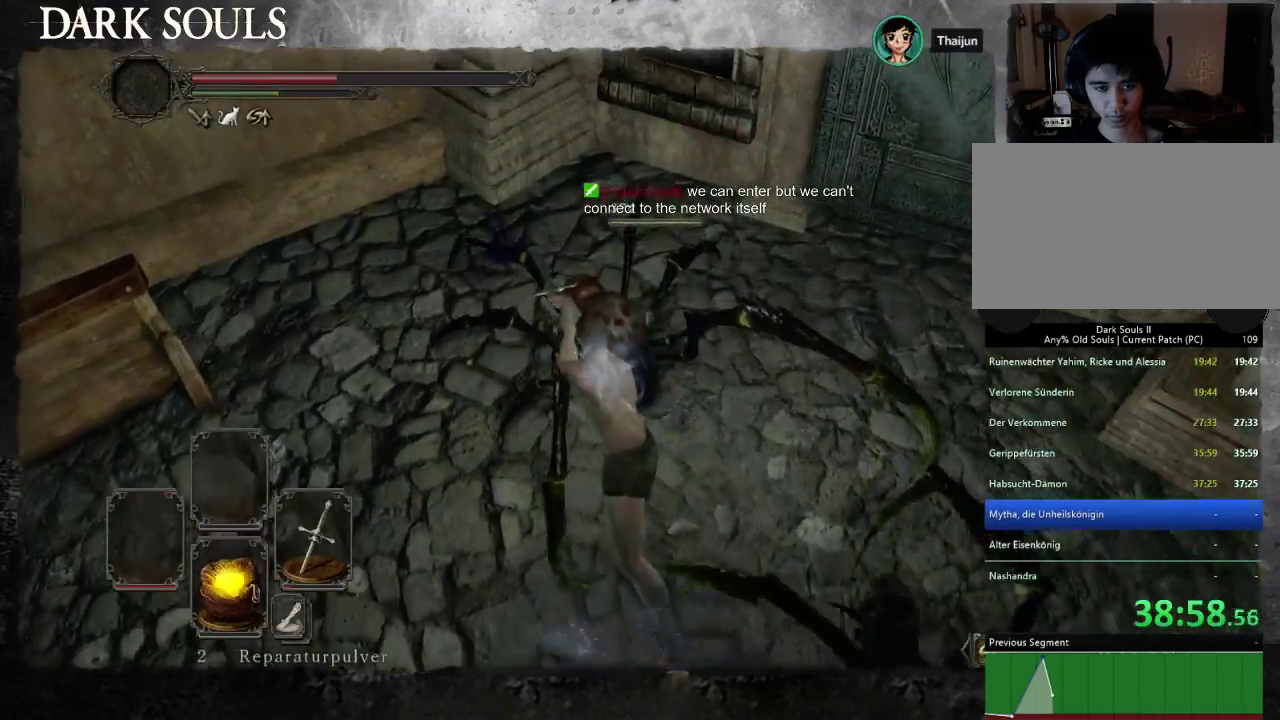
Gameplay with a controller (PlayStation layout); each line is a JSON object with the inputs held at the frame after it. "events" lists button and stick changes between this image and that frame as [ms after this image, input, new state], when the widget could be followed in between. Not read: L2 R2 START.
{"buttons": [], "left_stick": "down-left", "right_stick": "center", "events": [[133, "left_stick", "down-left"]]}
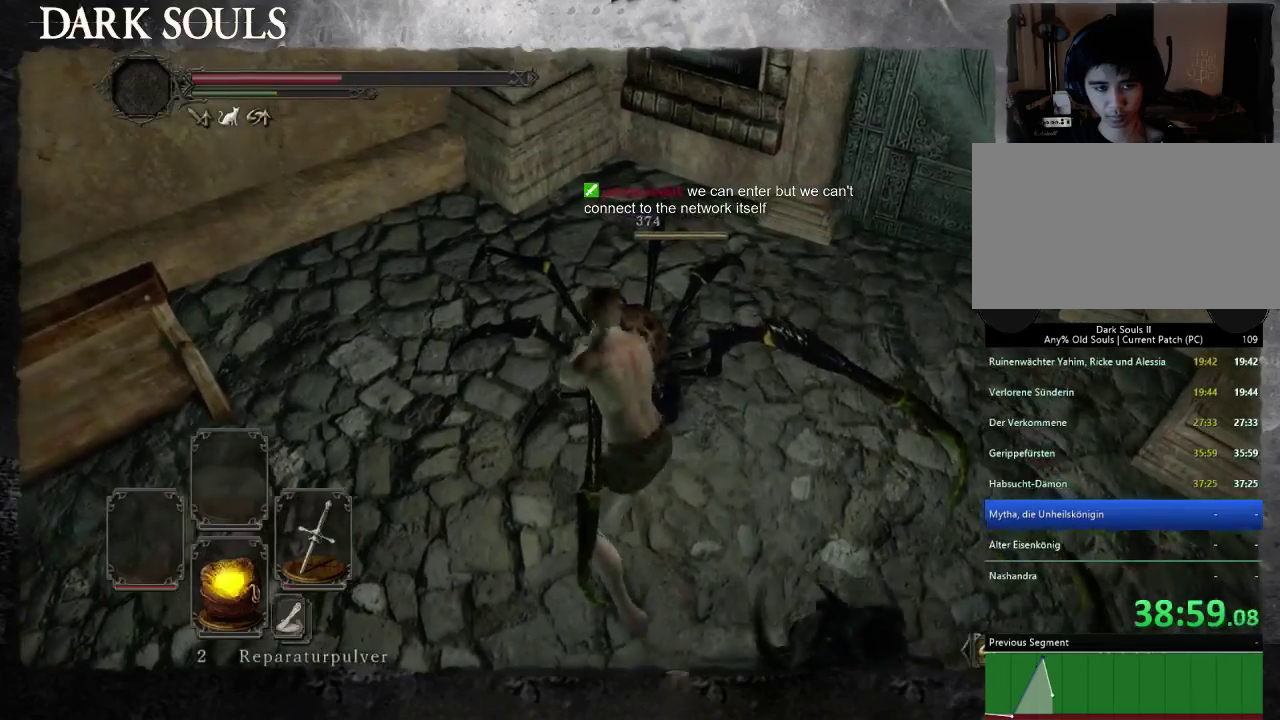
{"buttons": [], "left_stick": "down-left", "right_stick": "up-right", "events": [[167, "CIRCLE", "down"], [267, "CIRCLE", "up"], [500, "right_stick", "up-right"]]}
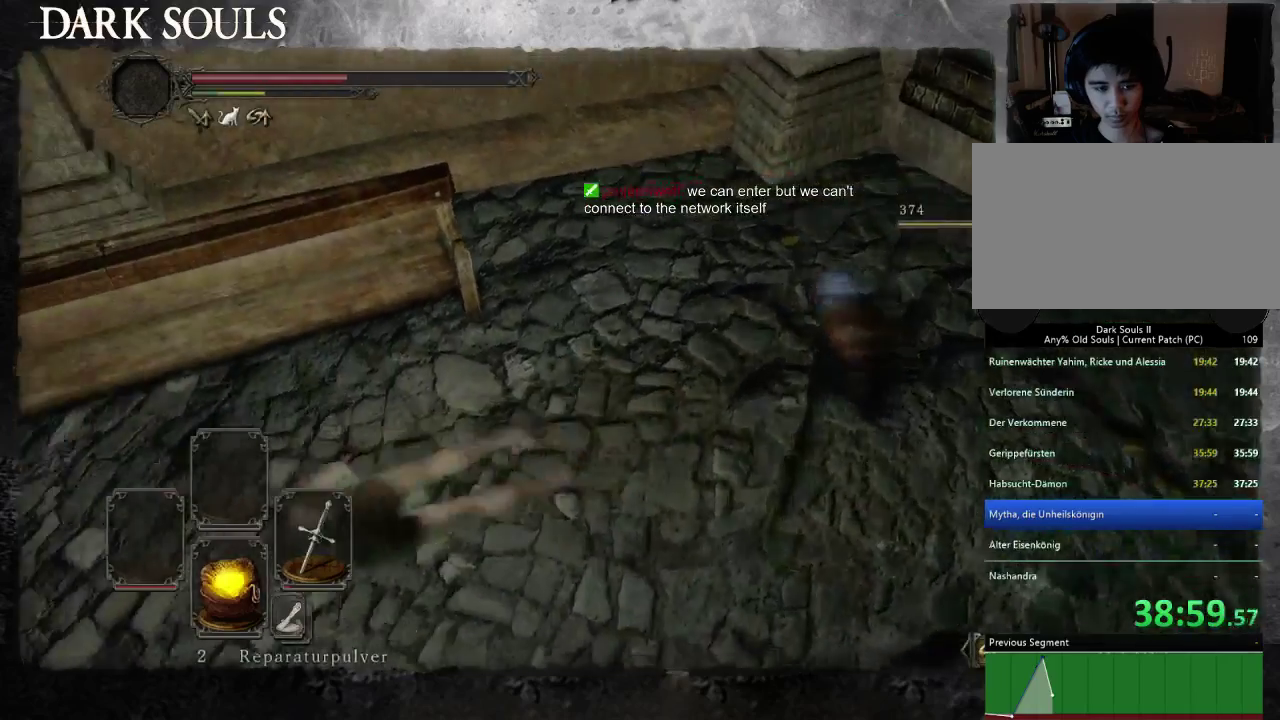
{"buttons": ["SQUARE"], "left_stick": "down-left", "right_stick": "center", "events": [[367, "right_stick", "center"], [467, "SQUARE", "down"]]}
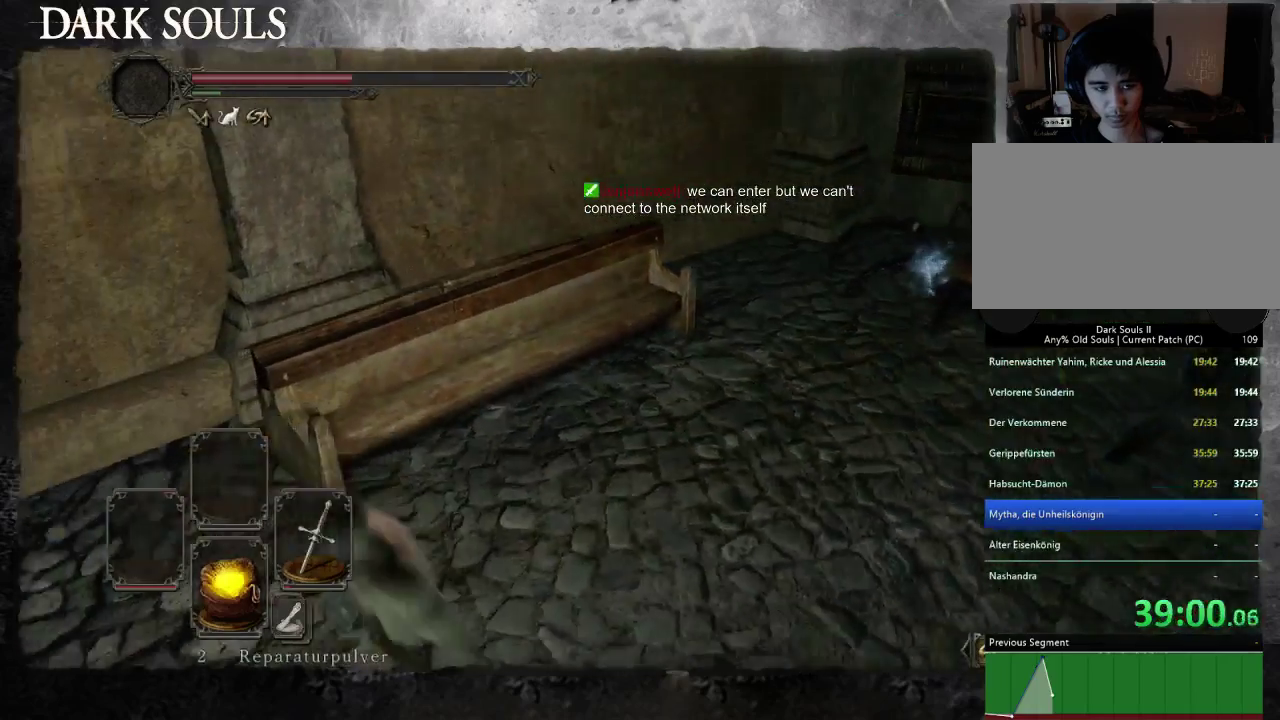
{"buttons": [], "left_stick": "down-left", "right_stick": "center", "events": [[33, "SQUARE", "up"], [267, "SQUARE", "down"], [333, "SQUARE", "up"]]}
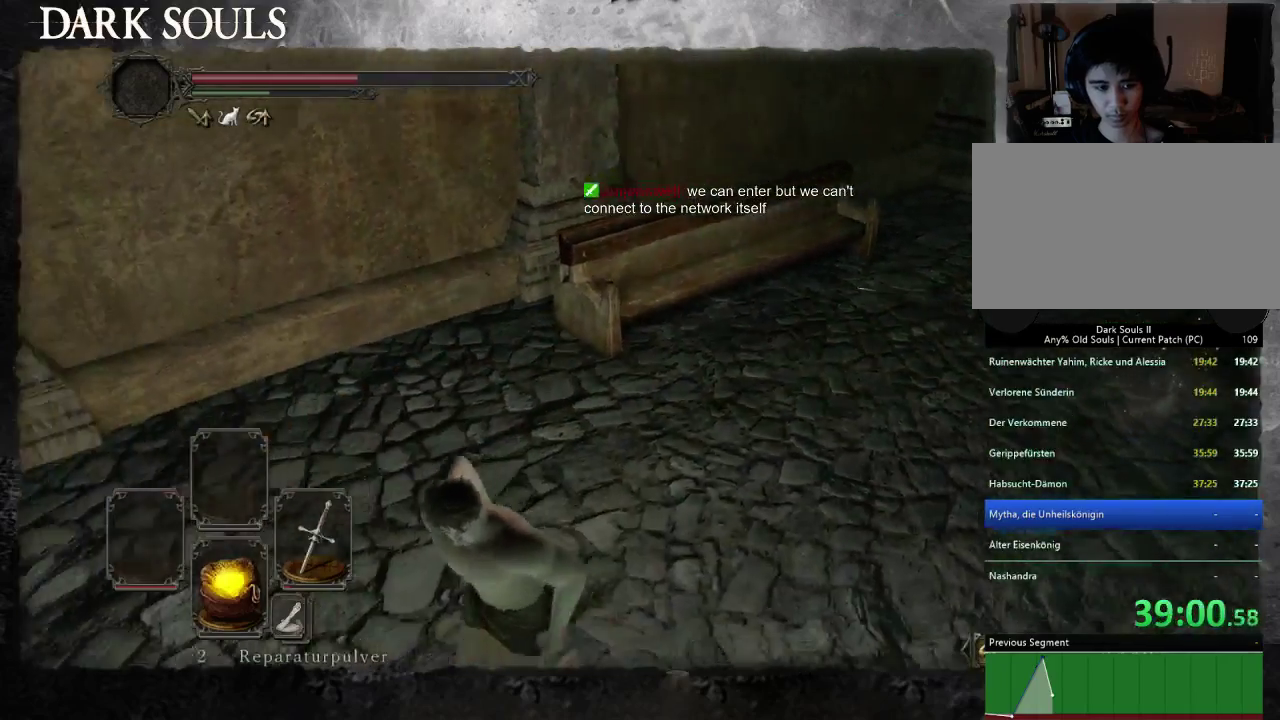
{"buttons": [], "left_stick": "down-left", "right_stick": "center", "events": [[133, "right_stick", "right"], [200, "DPAD_DOWN", "down"], [233, "right_stick", "up-right"], [300, "DPAD_DOWN", "up"], [400, "DPAD_DOWN", "down"], [467, "DPAD_DOWN", "up"], [467, "right_stick", "center"]]}
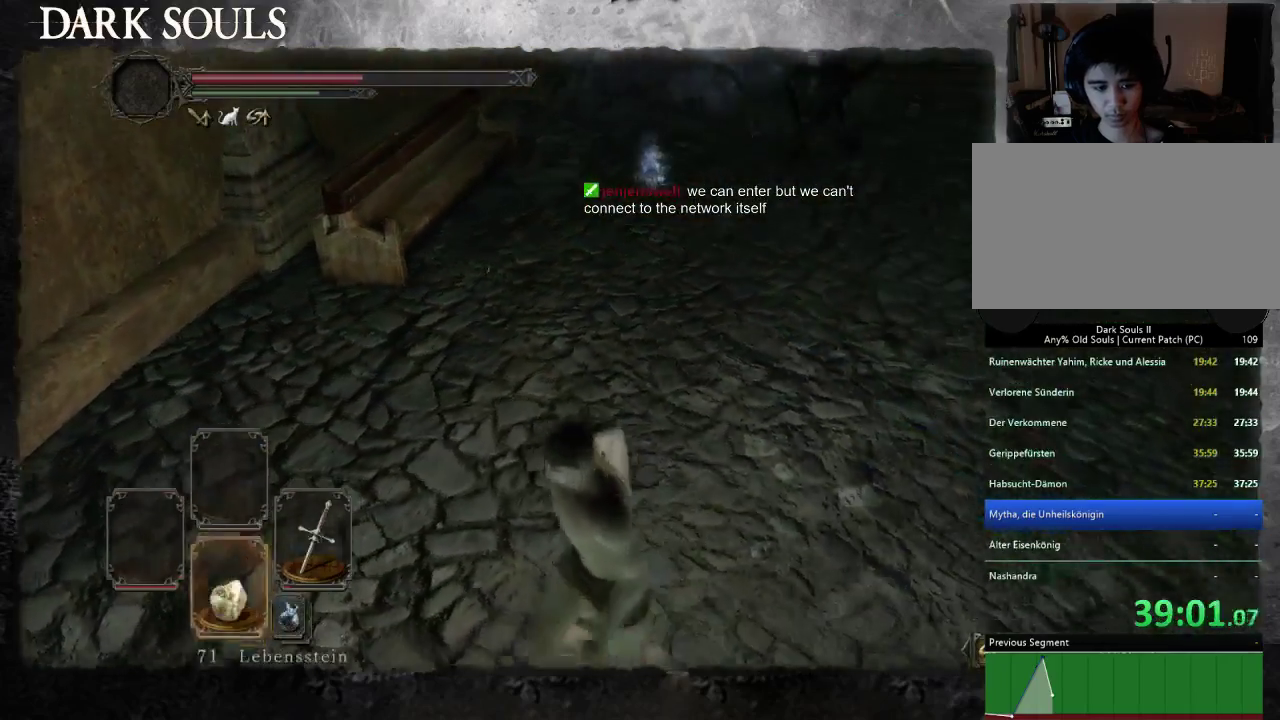
{"buttons": [], "left_stick": "up", "right_stick": "center", "events": [[167, "left_stick", "left"], [300, "left_stick", "up-left"], [367, "right_stick", "up"], [433, "left_stick", "up"], [500, "right_stick", "center"]]}
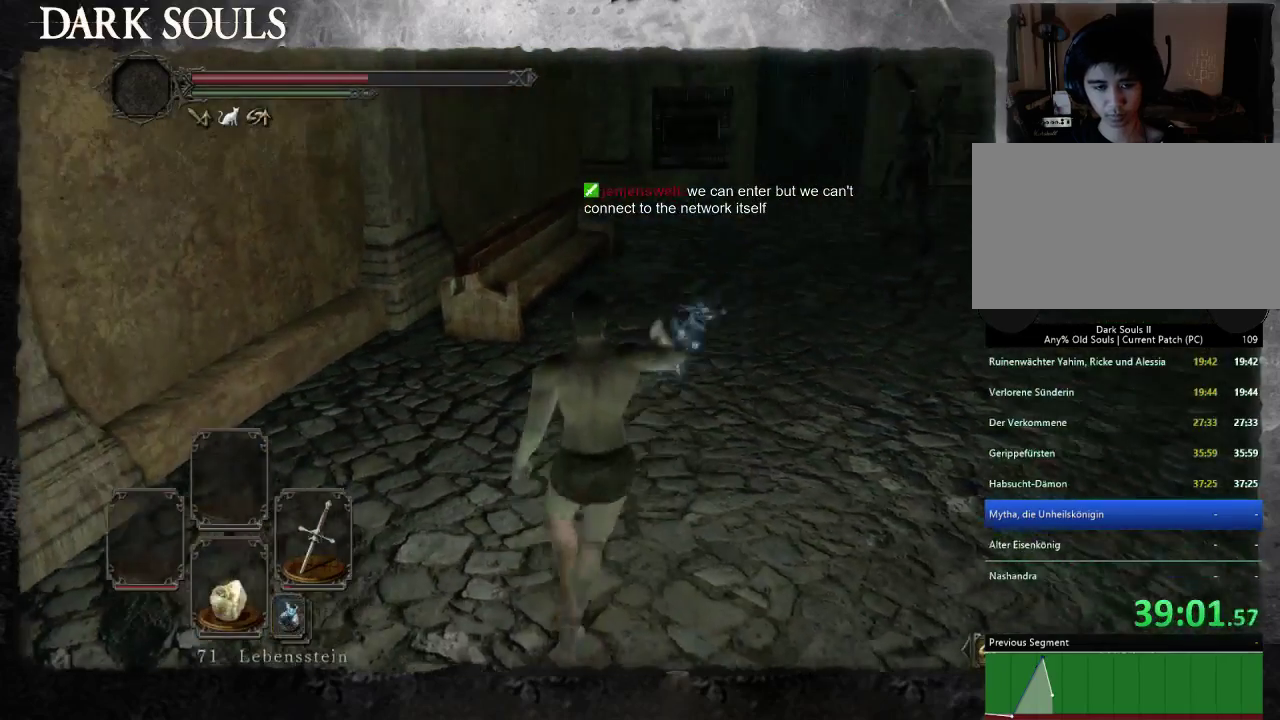
{"buttons": [], "left_stick": "up-left", "right_stick": "center", "events": [[33, "left_stick", "up-right"], [367, "left_stick", "up"], [433, "left_stick", "up-left"]]}
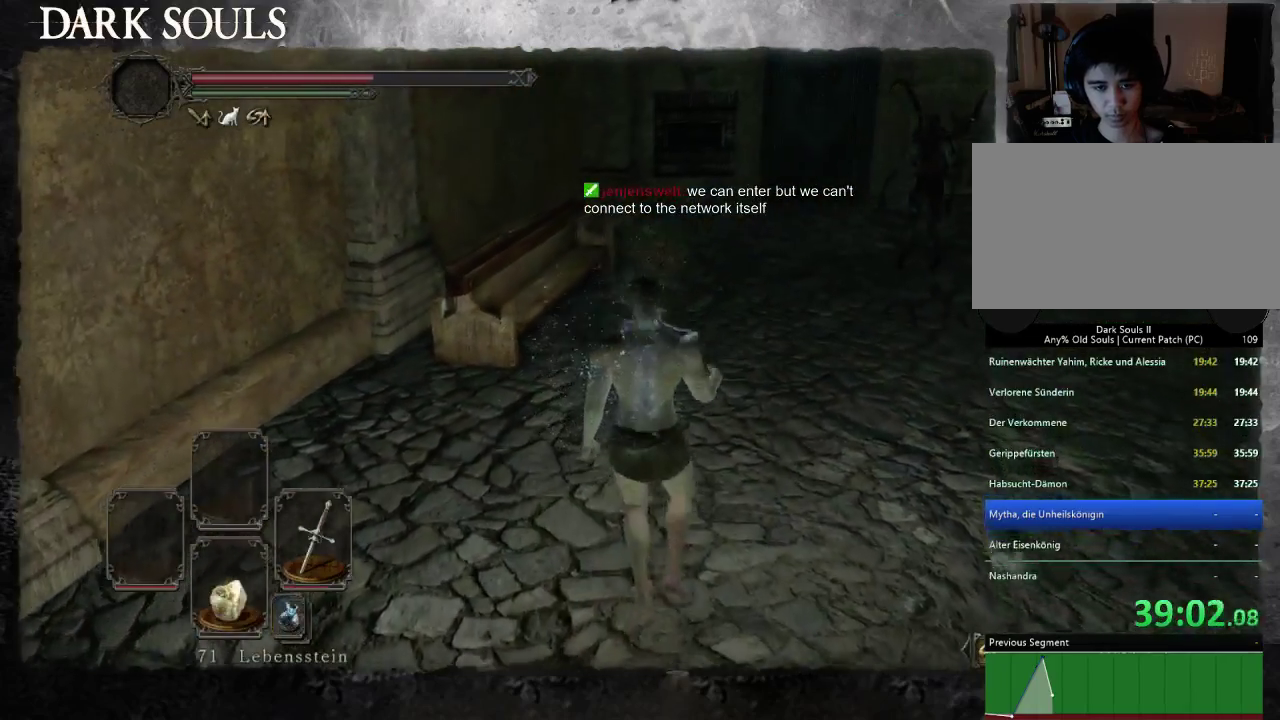
{"buttons": ["SQUARE"], "left_stick": "up", "right_stick": "center", "events": [[100, "left_stick", "up"], [300, "SQUARE", "down"], [367, "SQUARE", "up"], [467, "SQUARE", "down"]]}
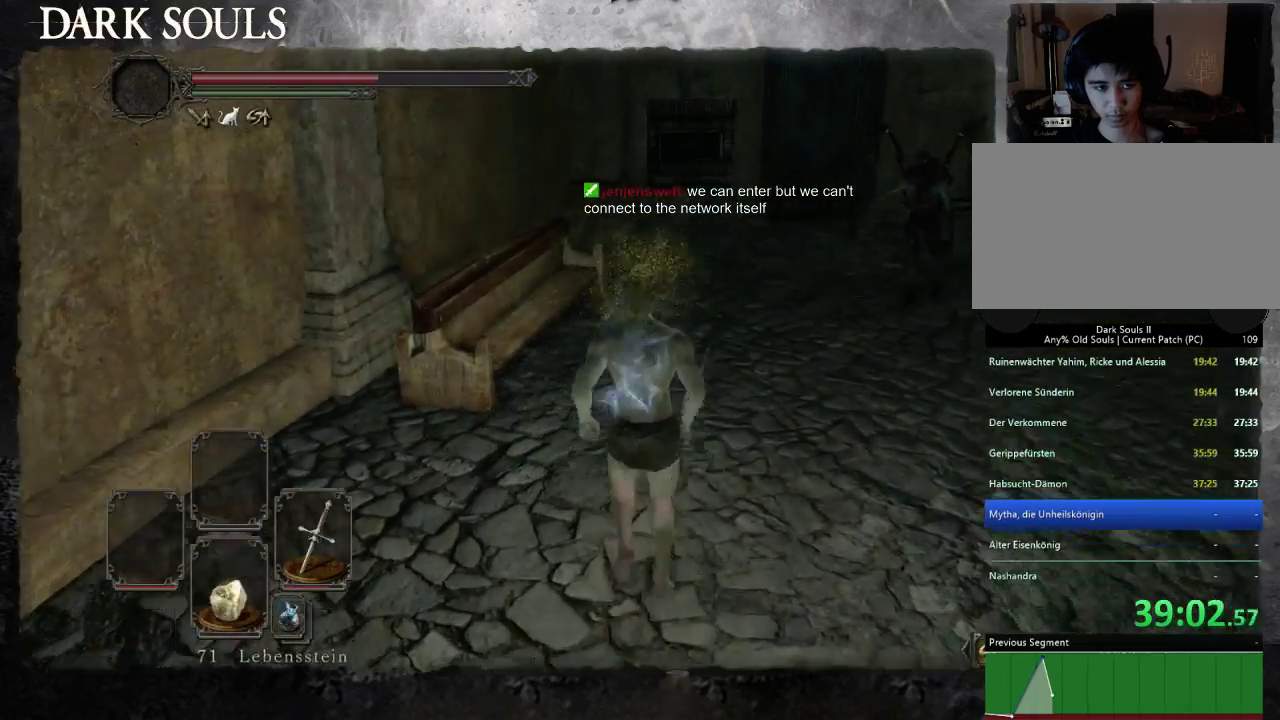
{"buttons": [], "left_stick": "down", "right_stick": "center", "events": [[33, "SQUARE", "up"], [67, "left_stick", "up-left"], [133, "SQUARE", "down"], [133, "left_stick", "left"], [200, "SQUARE", "up"], [233, "left_stick", "down-left"], [300, "SQUARE", "down"], [333, "left_stick", "down"], [367, "SQUARE", "up"]]}
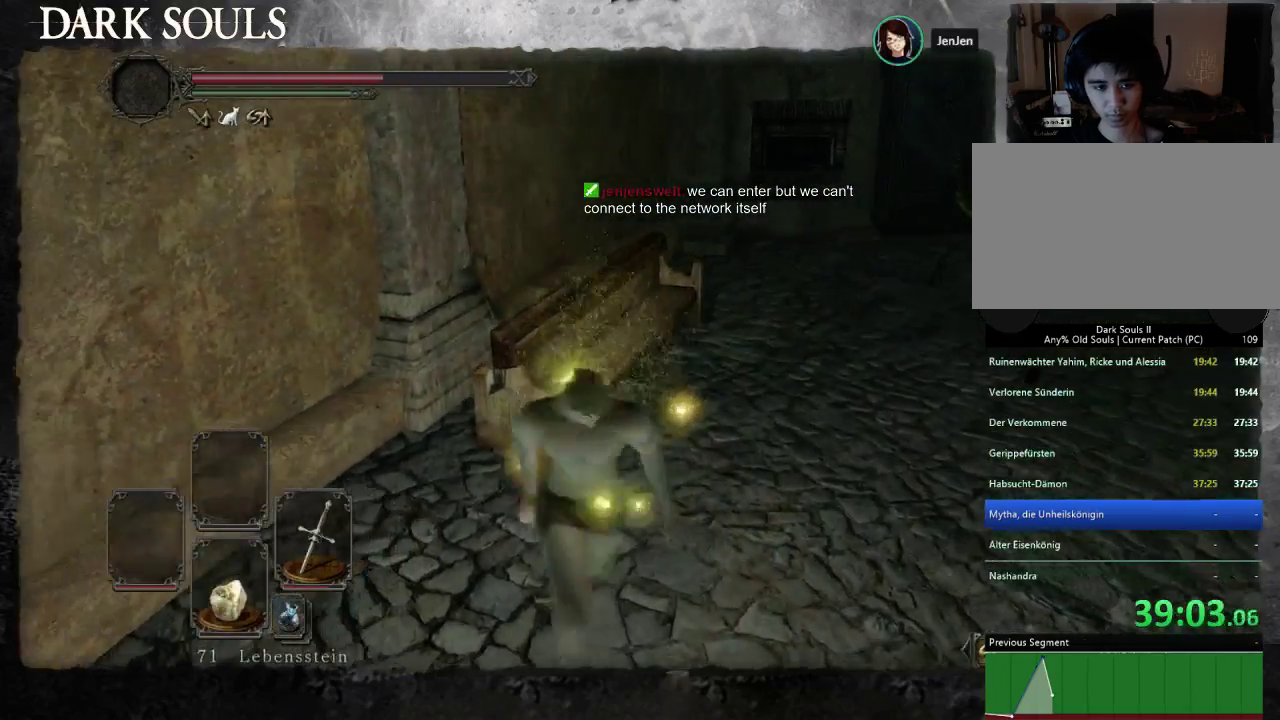
{"buttons": [], "left_stick": "down", "right_stick": "center", "events": []}
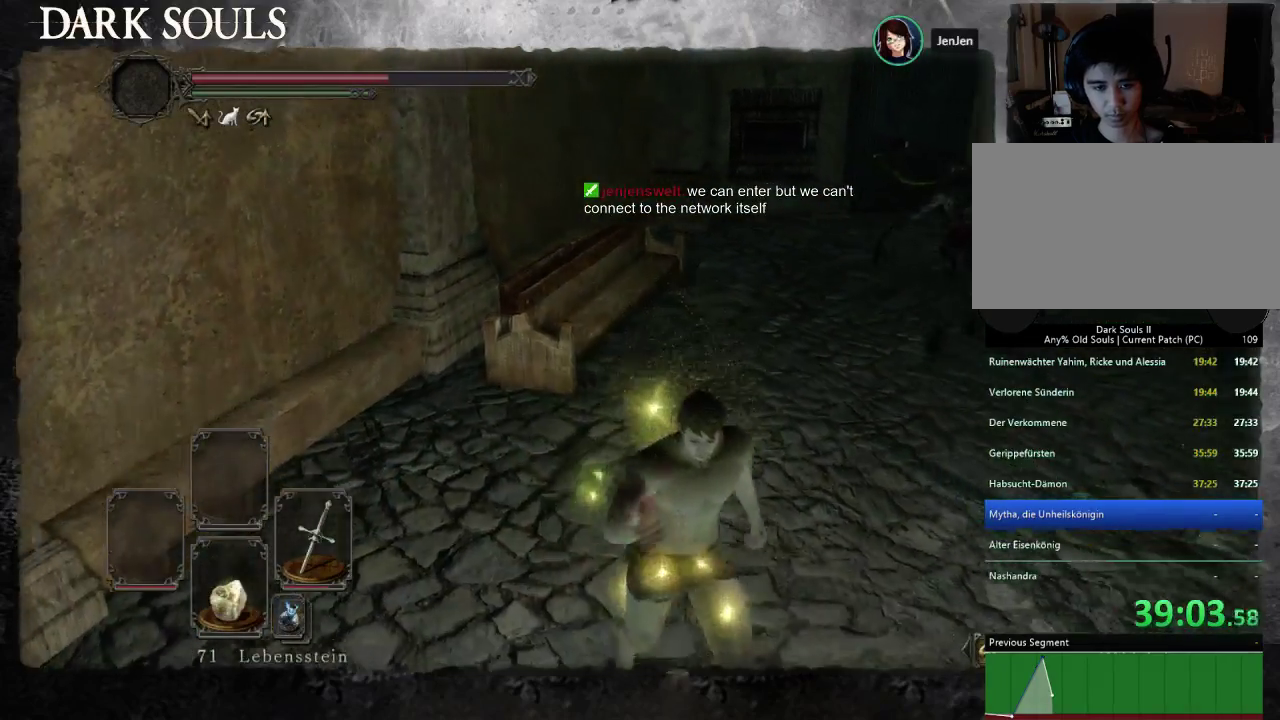
{"buttons": [], "left_stick": "down", "right_stick": "center", "events": []}
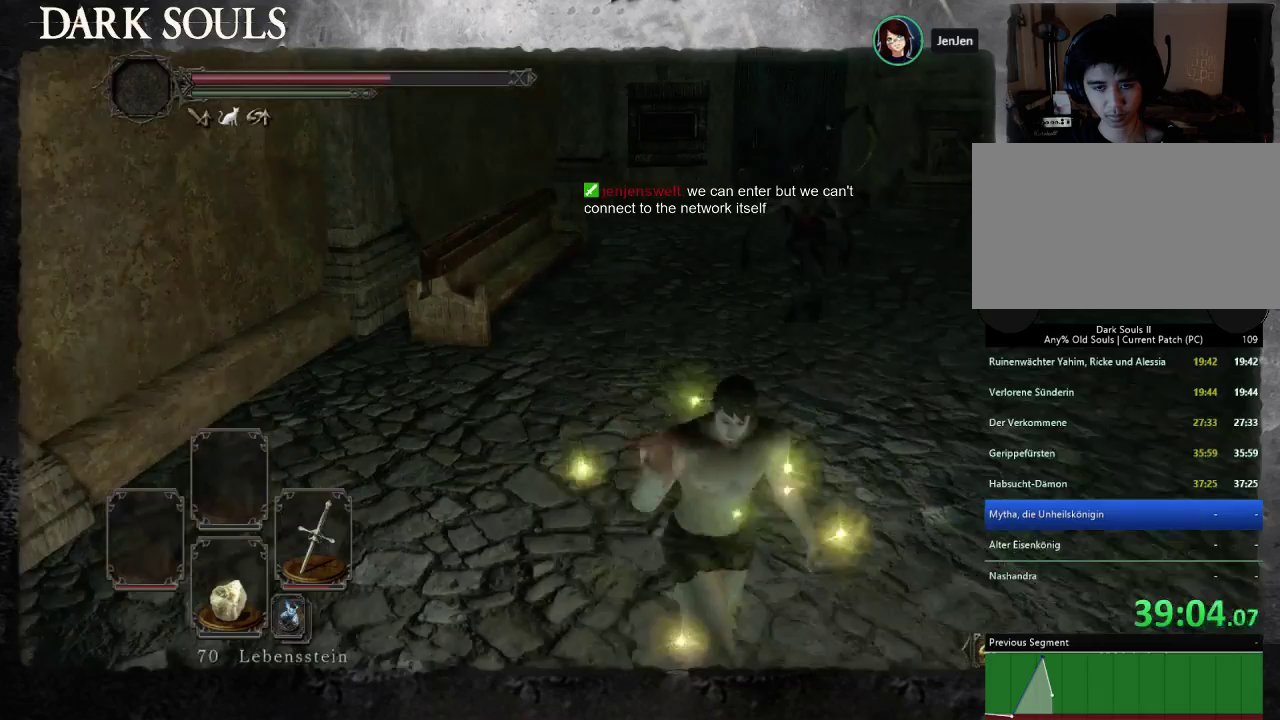
{"buttons": [], "left_stick": "down-left", "right_stick": "center", "events": [[367, "left_stick", "down-left"]]}
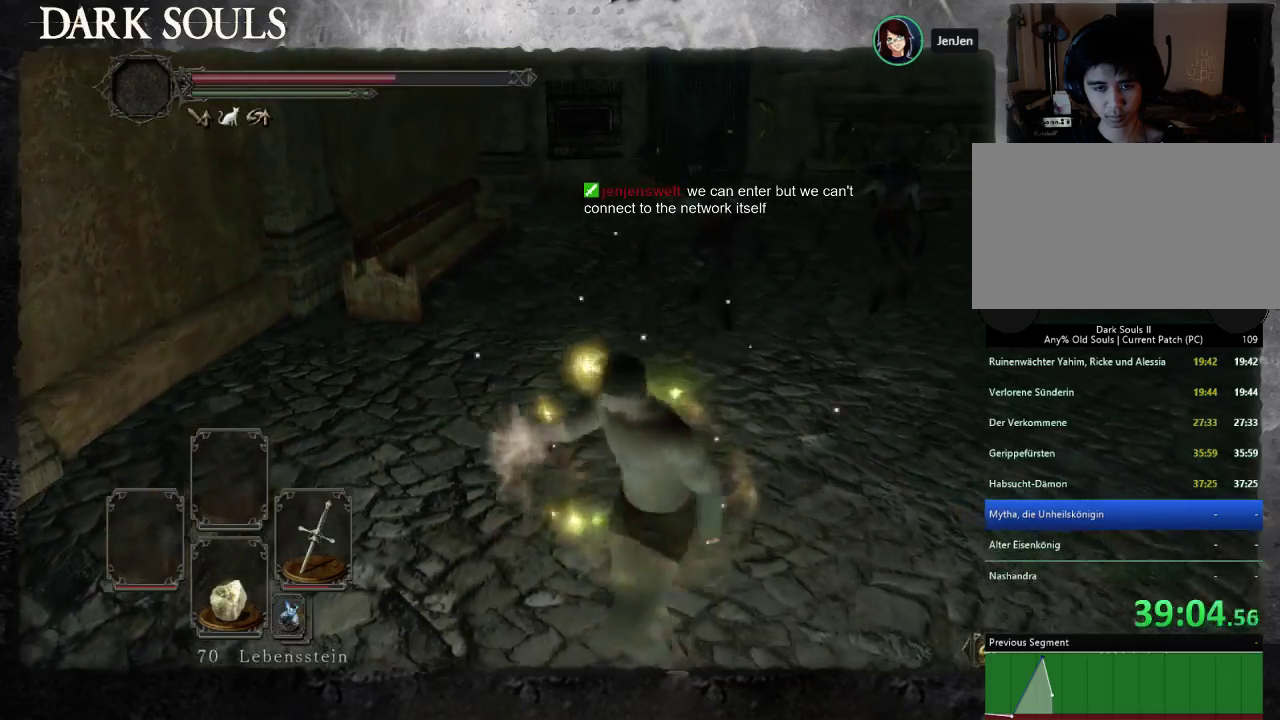
{"buttons": [], "left_stick": "up-left", "right_stick": "center", "events": [[67, "left_stick", "left"], [333, "left_stick", "up-left"]]}
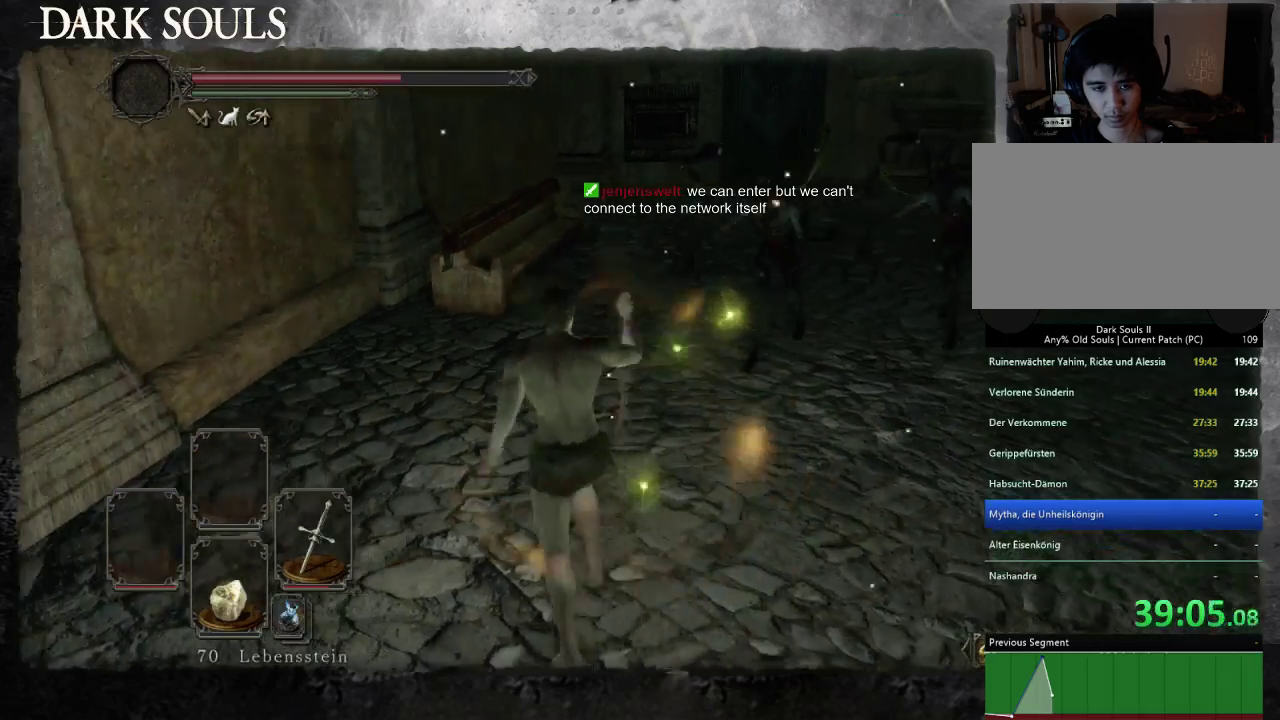
{"buttons": [], "left_stick": "up", "right_stick": "center", "events": [[300, "left_stick", "up"]]}
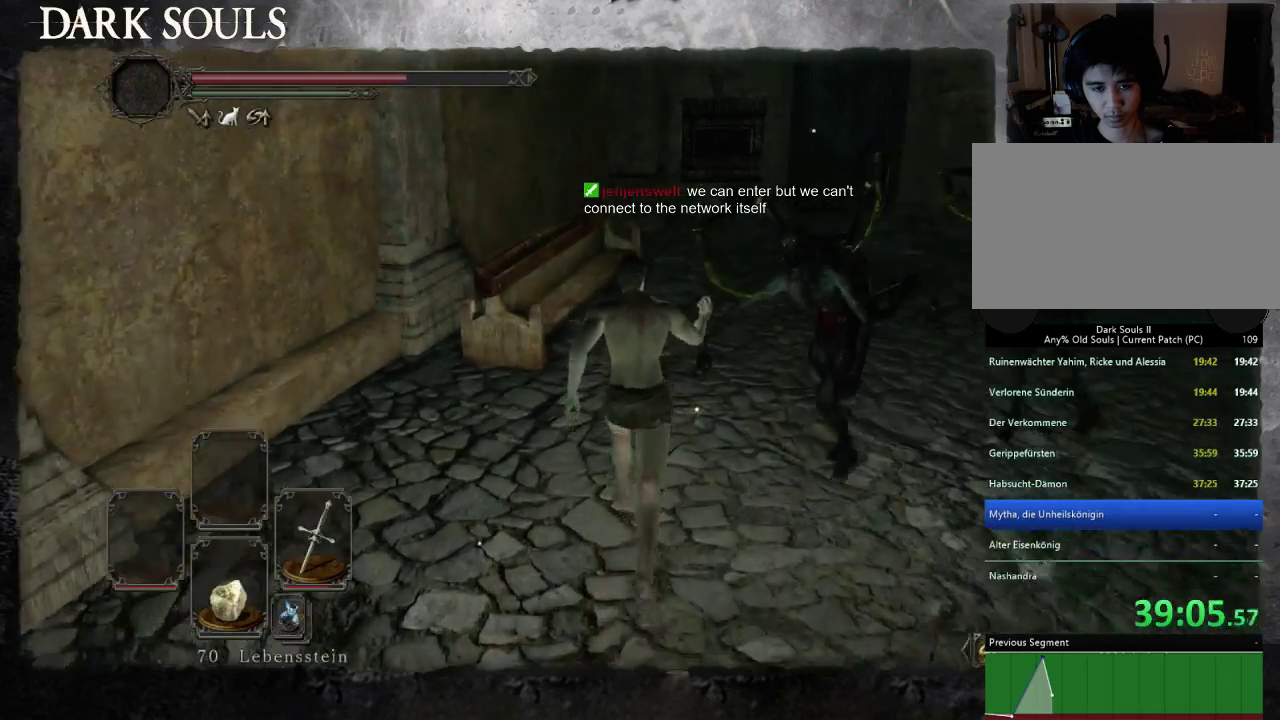
{"buttons": [], "left_stick": "up-right", "right_stick": "center", "events": [[100, "left_stick", "up-right"]]}
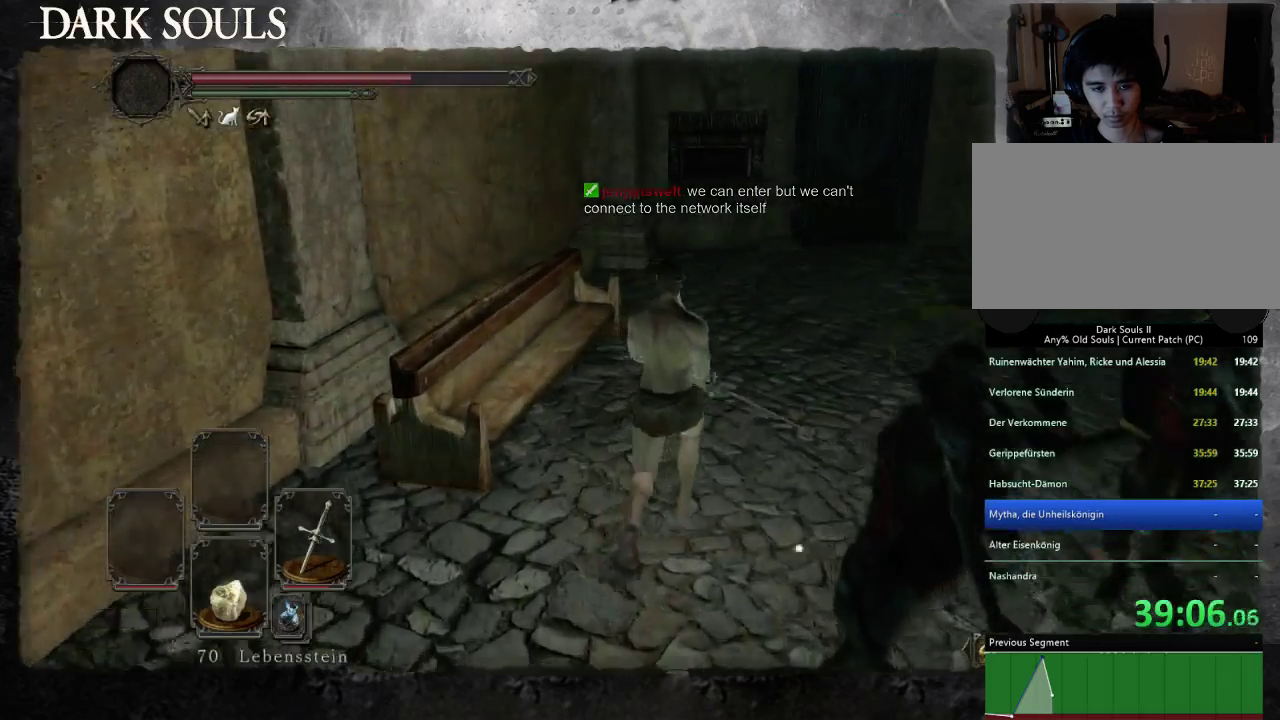
{"buttons": [], "left_stick": "up", "right_stick": "center", "events": [[67, "CIRCLE", "down"], [133, "CIRCLE", "up"], [433, "left_stick", "up"]]}
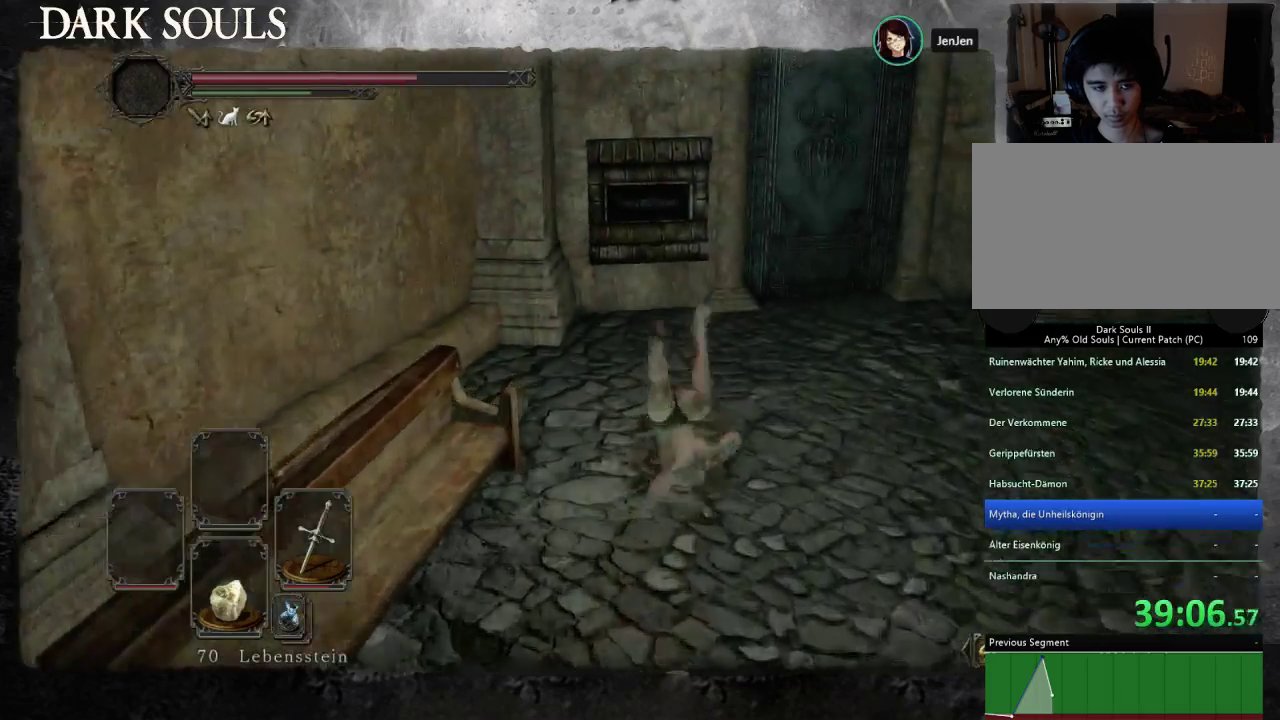
{"buttons": ["CROSS"], "left_stick": "up-left", "right_stick": "center", "events": [[33, "left_stick", "up-left"], [500, "CROSS", "down"]]}